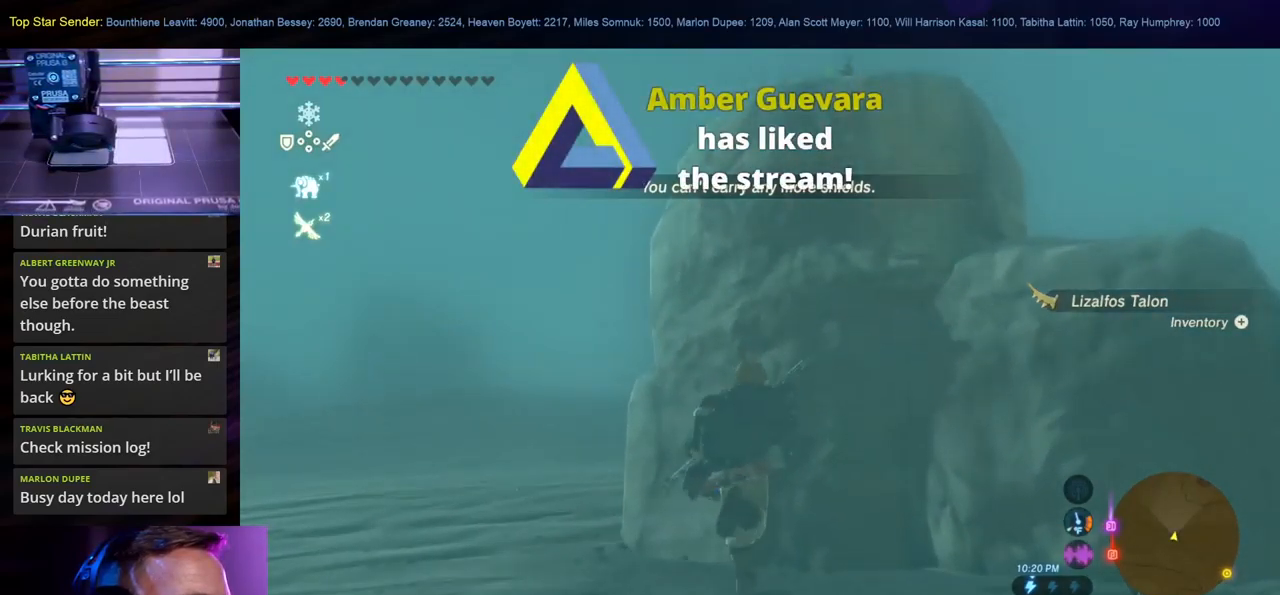
Gameplay with a controller (Nintendo layout); each line is a JSON object with the inputs held at the frame after it. "events" lists button and stick changes between this image and that frame as [ms after this image, input, new state], when the widget could be followed in between. Not read: L1 L2 L3 R1 R2 R3.
{"buttons": [], "left_stick": "up", "right_stick": "center", "events": []}
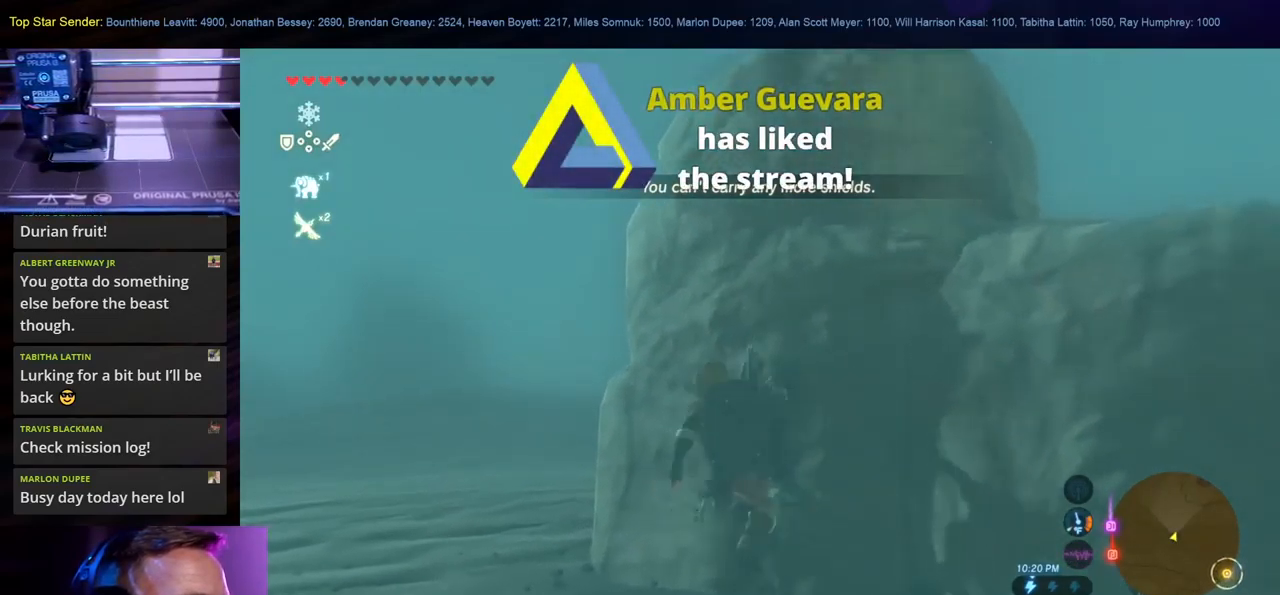
{"buttons": [], "left_stick": "up", "right_stick": "center", "events": [[100, "X", "down"], [184, "X", "up"], [317, "X", "down"], [400, "X", "up"]]}
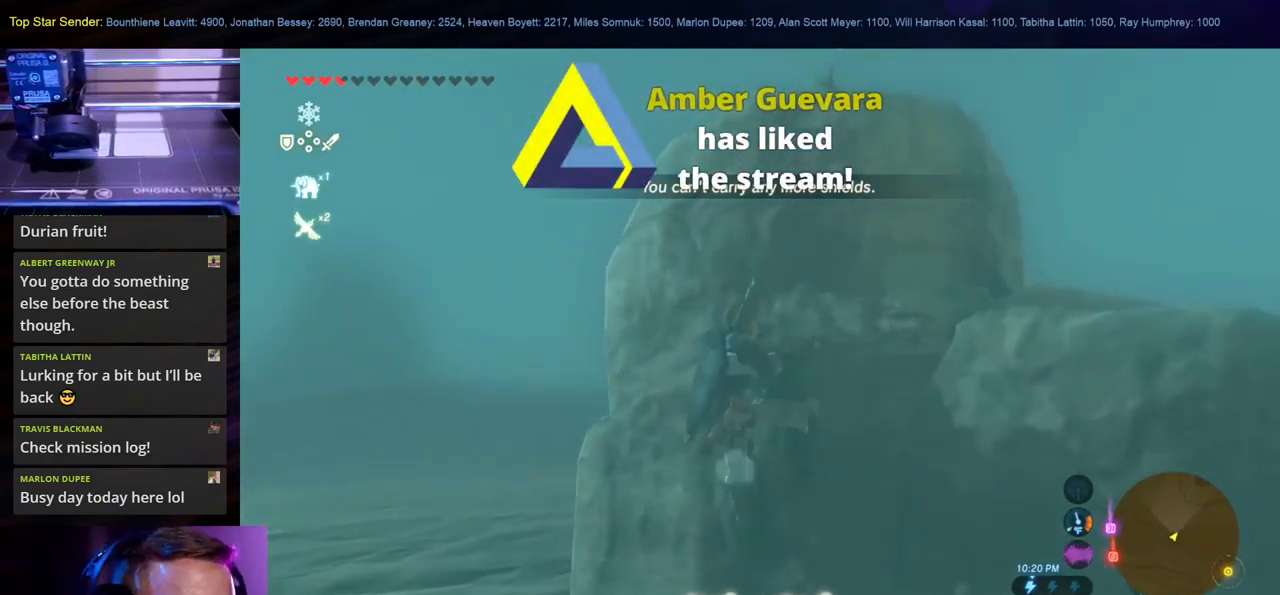
{"buttons": ["X"], "left_stick": "up", "right_stick": "center", "events": [[150, "B", "down"], [267, "B", "up"], [434, "X", "down"]]}
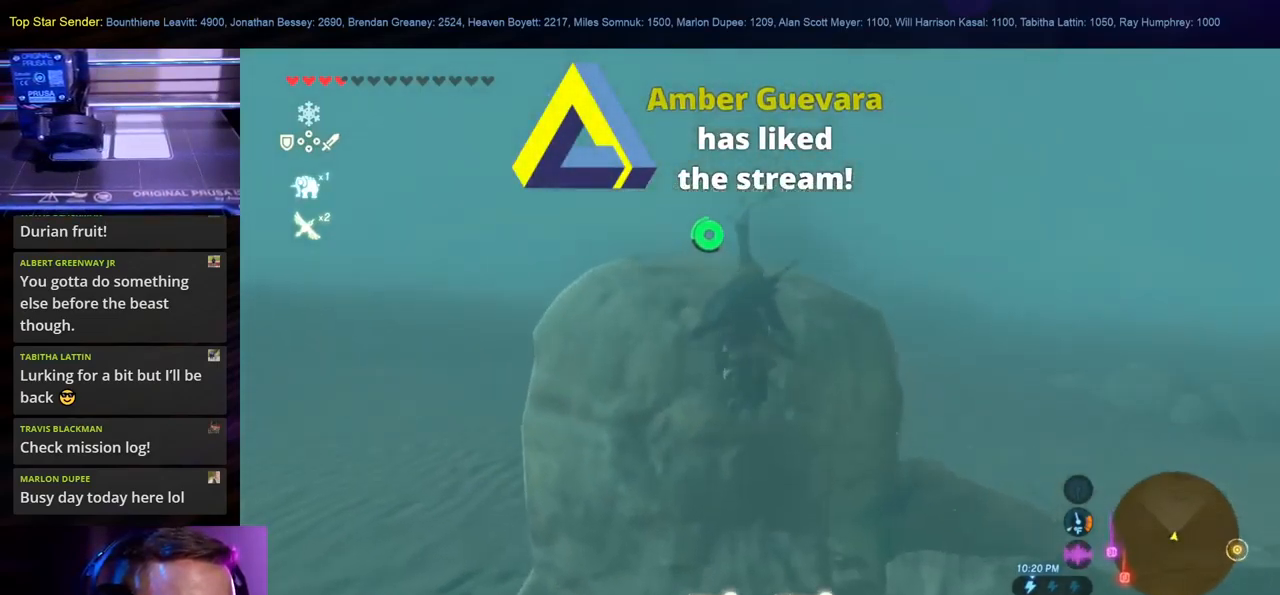
{"buttons": ["X"], "left_stick": "up", "right_stick": "center", "events": [[50, "X", "up"], [117, "X", "down"], [217, "X", "up"], [284, "X", "down"], [367, "X", "up"], [450, "X", "down"]]}
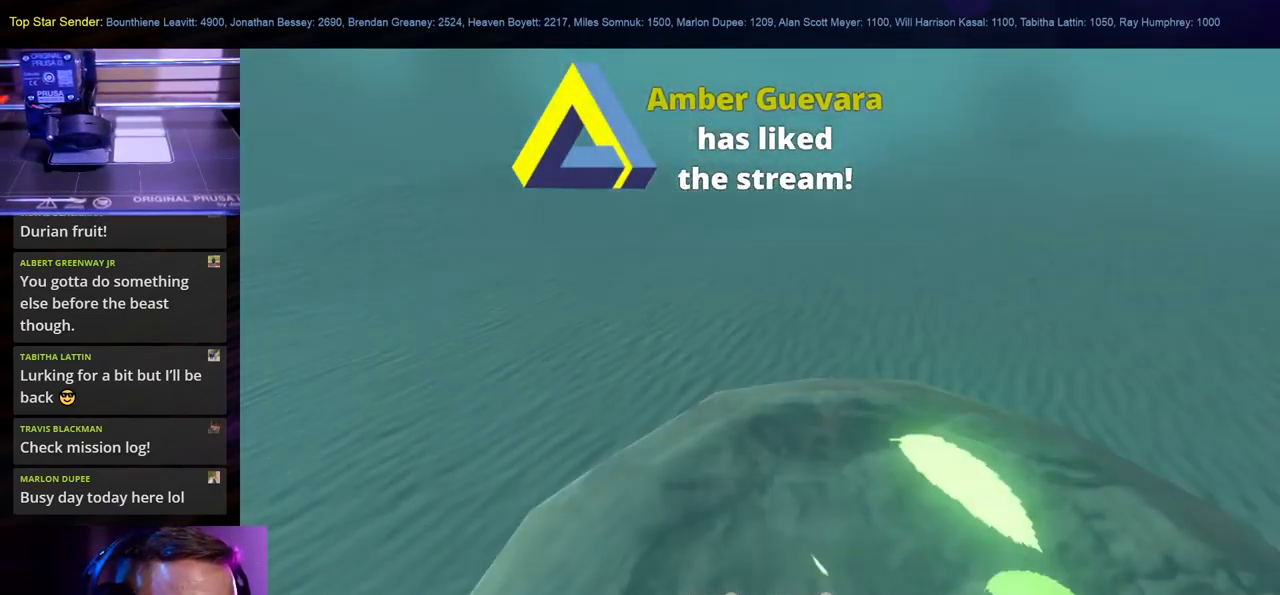
{"buttons": [], "left_stick": "center", "right_stick": "center", "events": [[50, "X", "up"], [117, "X", "down"], [167, "left_stick", "center"], [217, "X", "up"]]}
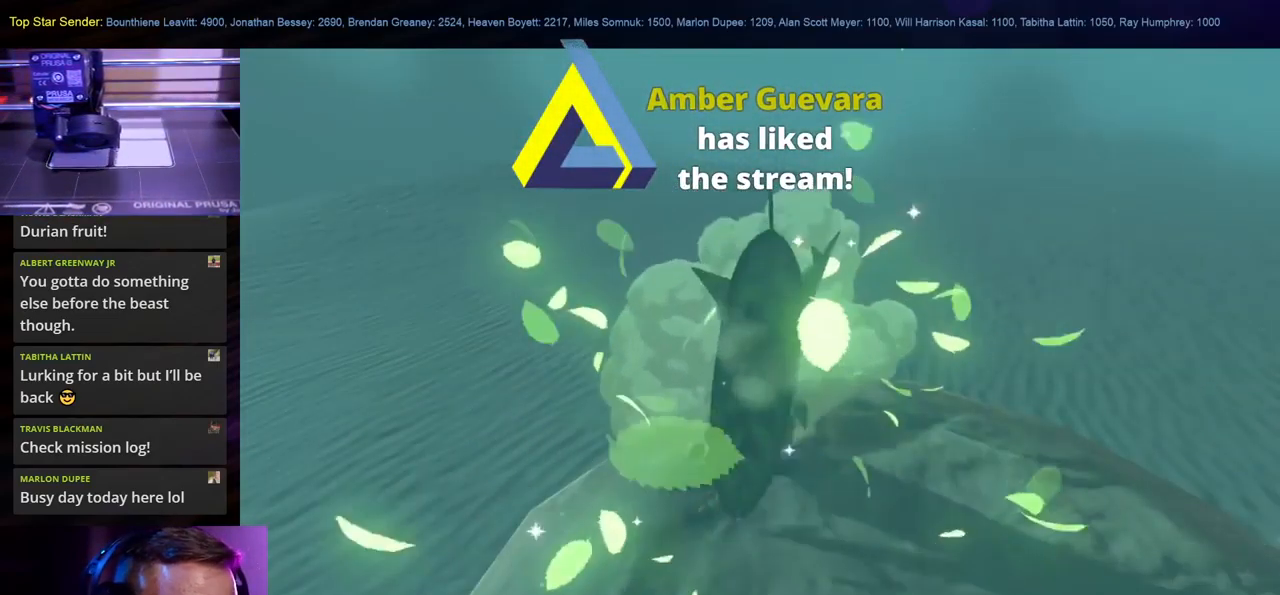
{"buttons": [], "left_stick": "center", "right_stick": "down-right", "events": [[300, "right_stick", "down-right"]]}
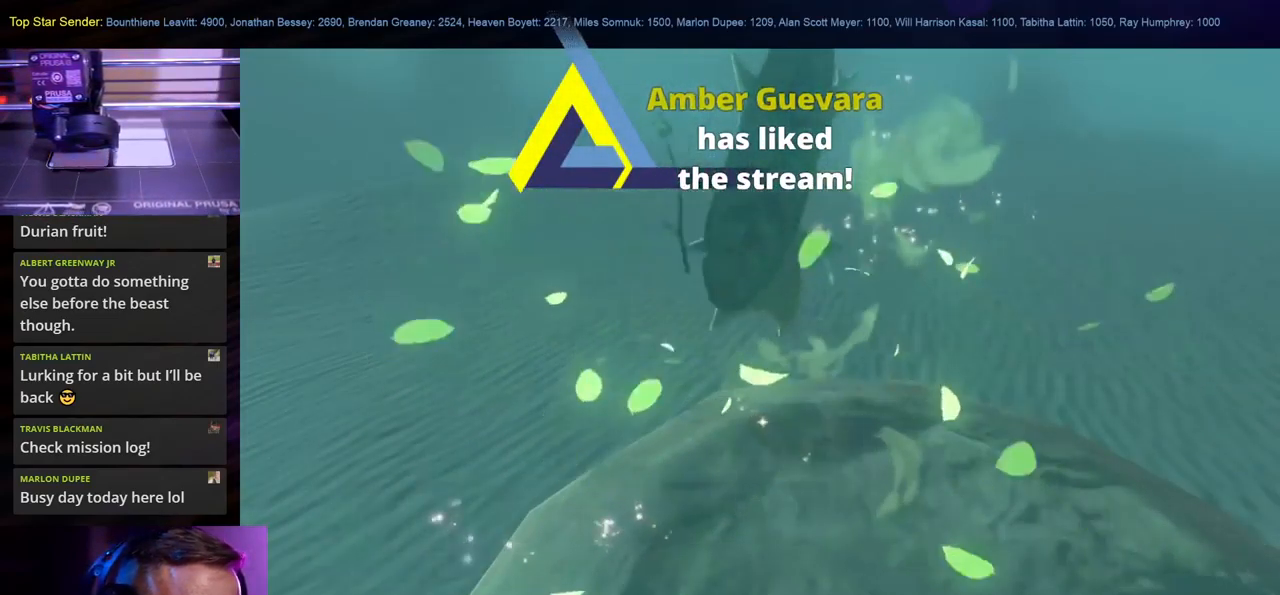
{"buttons": [], "left_stick": "center", "right_stick": "center", "events": [[234, "right_stick", "up-right"], [300, "right_stick", "center"]]}
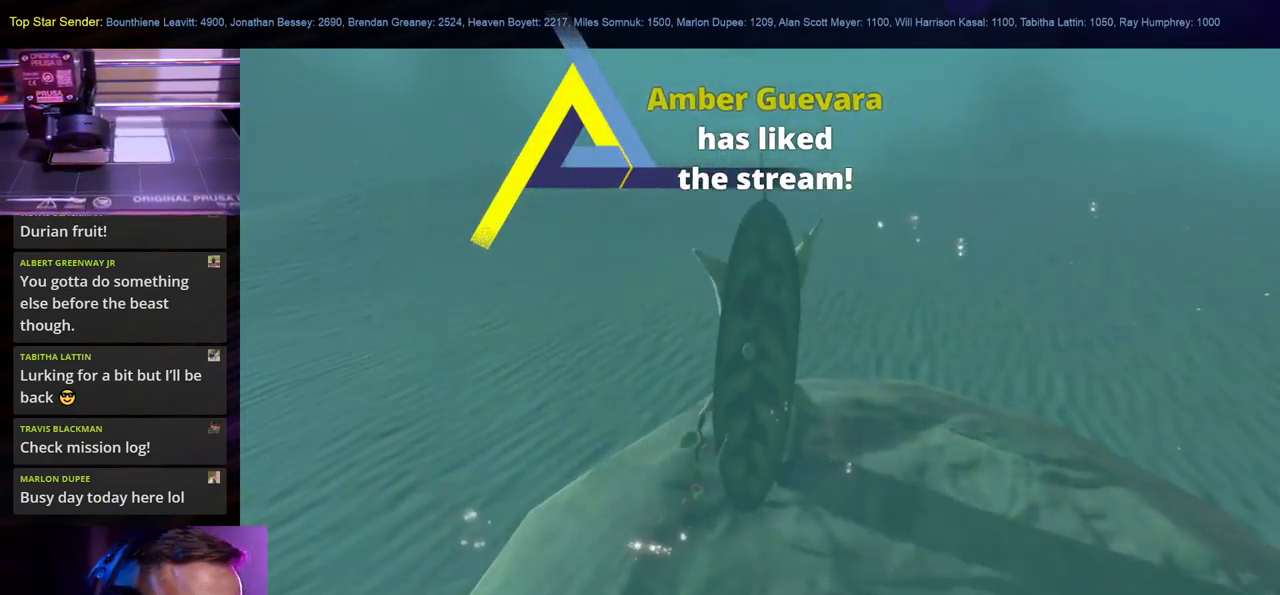
{"buttons": [], "left_stick": "center", "right_stick": "center", "events": []}
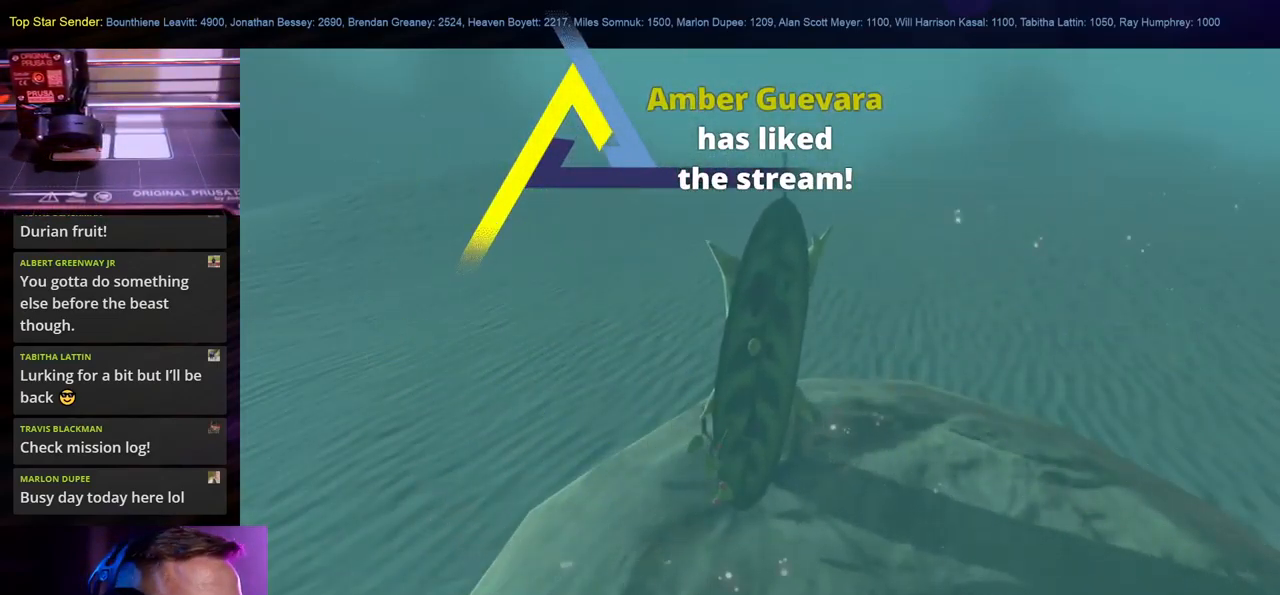
{"buttons": [], "left_stick": "center", "right_stick": "center", "events": []}
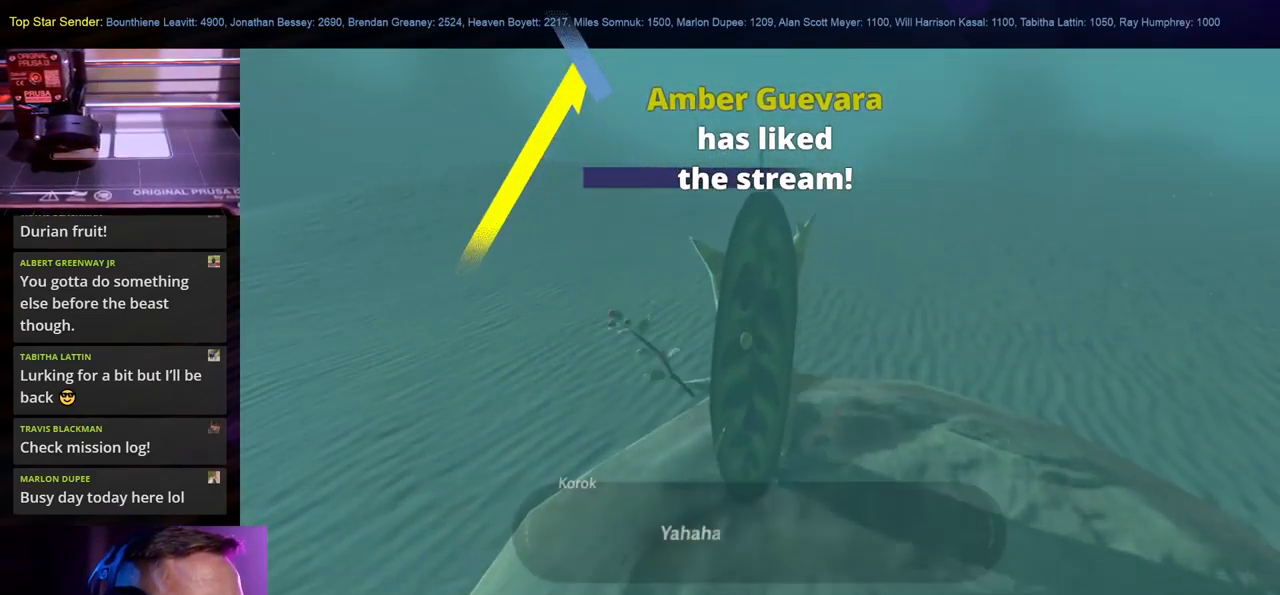
{"buttons": [], "left_stick": "center", "right_stick": "center", "events": []}
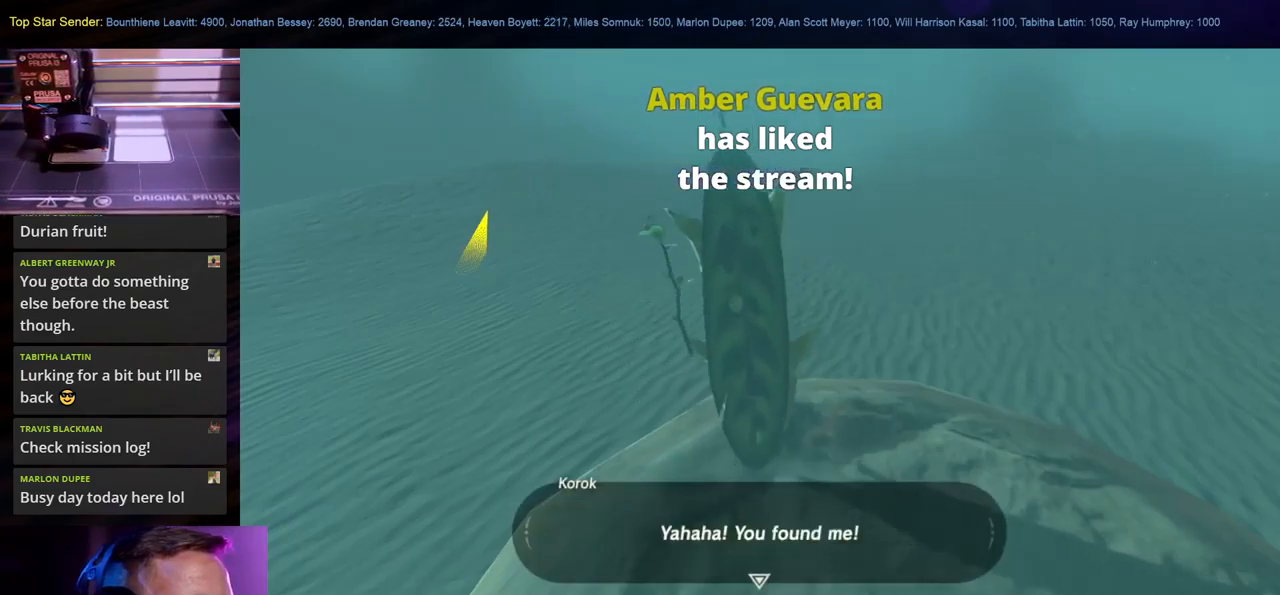
{"buttons": ["B"], "left_stick": "center", "right_stick": "center", "events": [[167, "B", "down"], [300, "B", "up"], [434, "B", "down"]]}
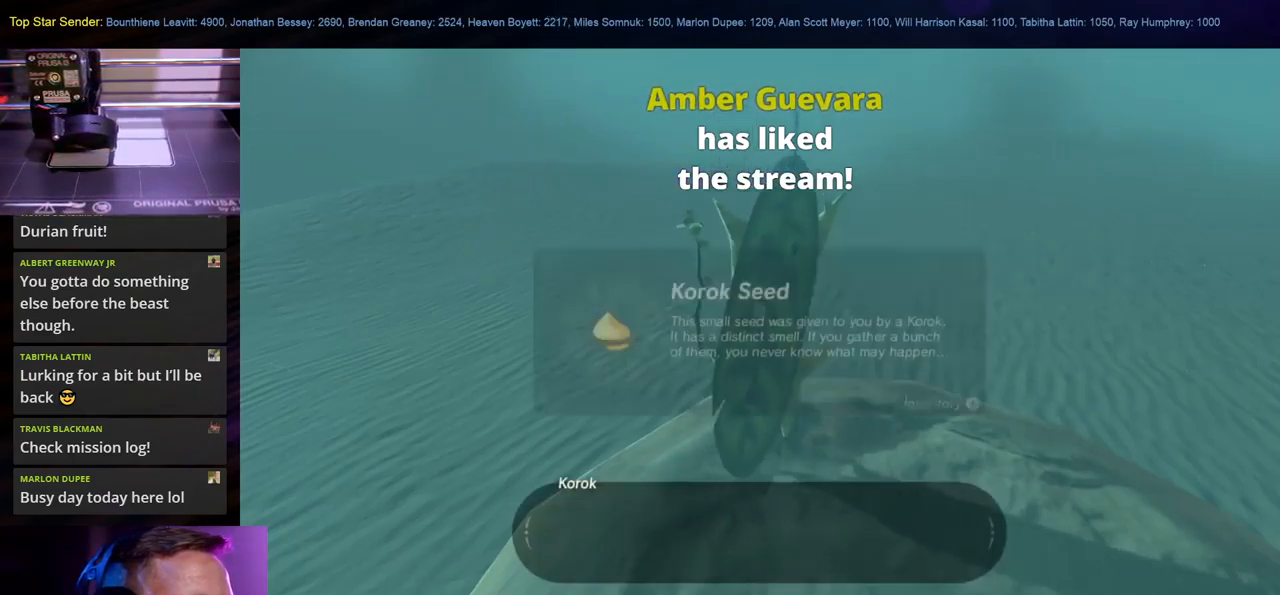
{"buttons": [], "left_stick": "center", "right_stick": "center", "events": [[67, "B", "up"], [117, "B", "down"], [234, "B", "up"], [300, "B", "down"], [417, "B", "up"]]}
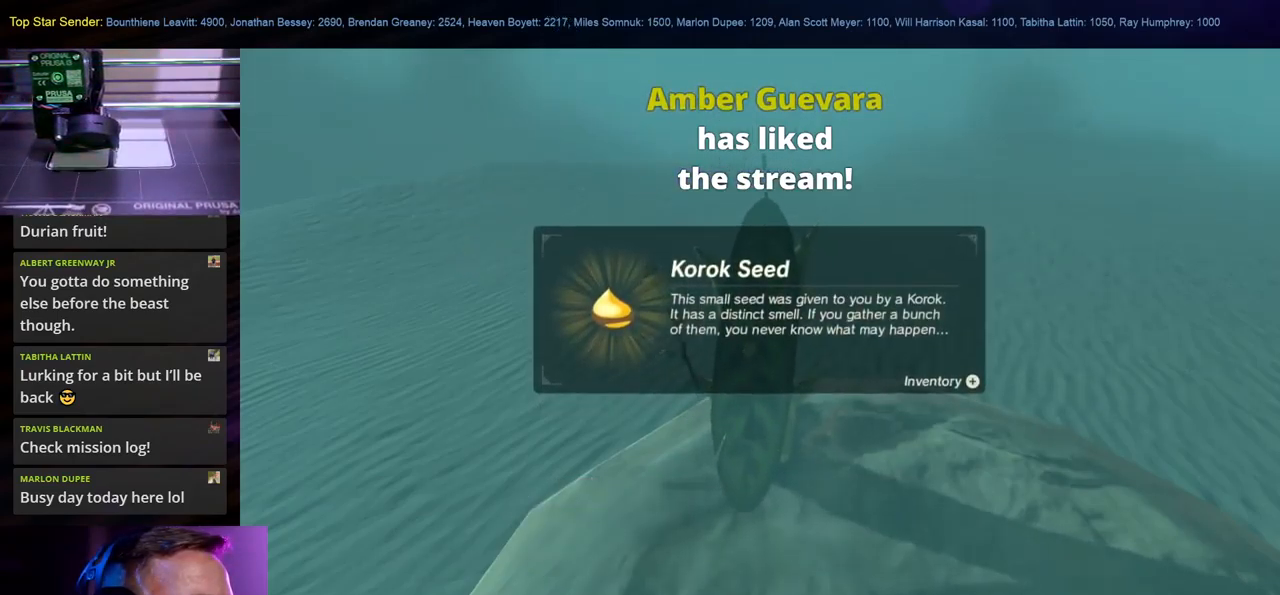
{"buttons": [], "left_stick": "center", "right_stick": "center", "events": [[184, "right_stick", "right"], [484, "right_stick", "center"]]}
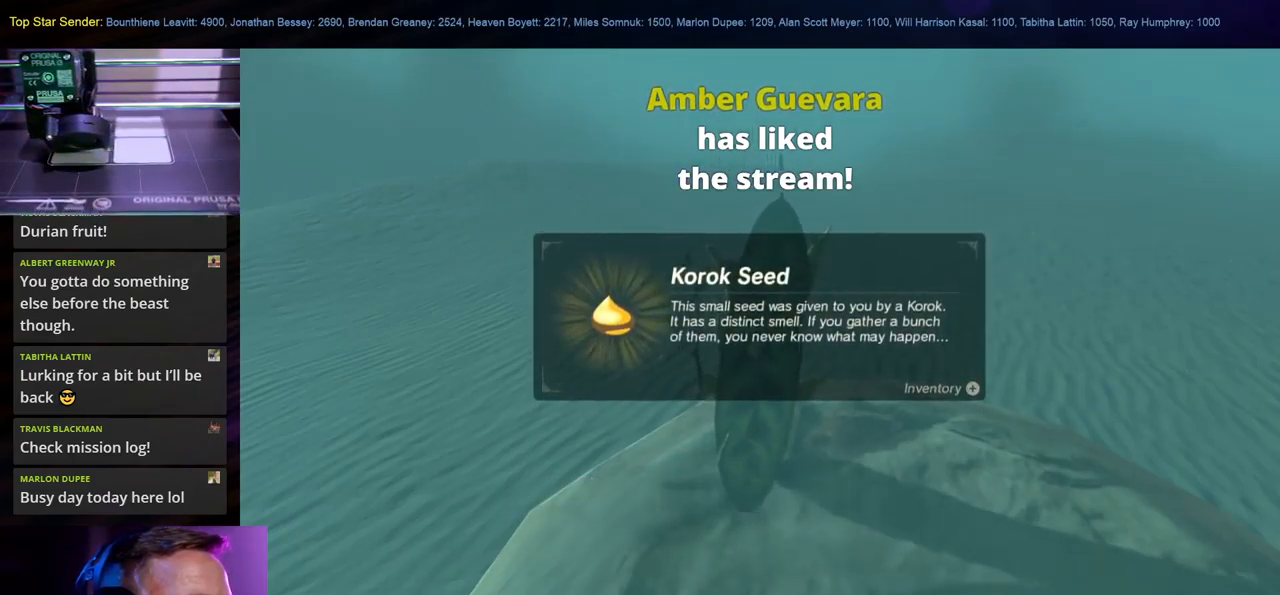
{"buttons": ["B"], "left_stick": "center", "right_stick": "center", "events": [[67, "B", "down"], [184, "B", "up"], [284, "B", "down"], [417, "B", "up"], [467, "B", "down"]]}
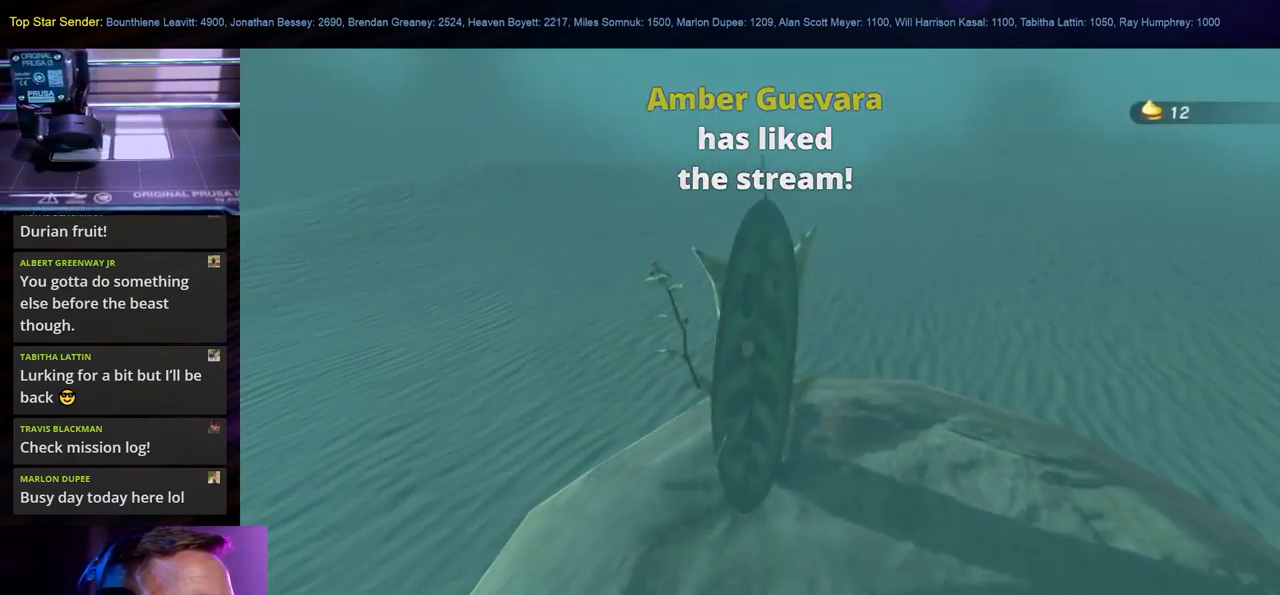
{"buttons": [], "left_stick": "center", "right_stick": "right", "events": [[84, "B", "up"], [267, "right_stick", "right"]]}
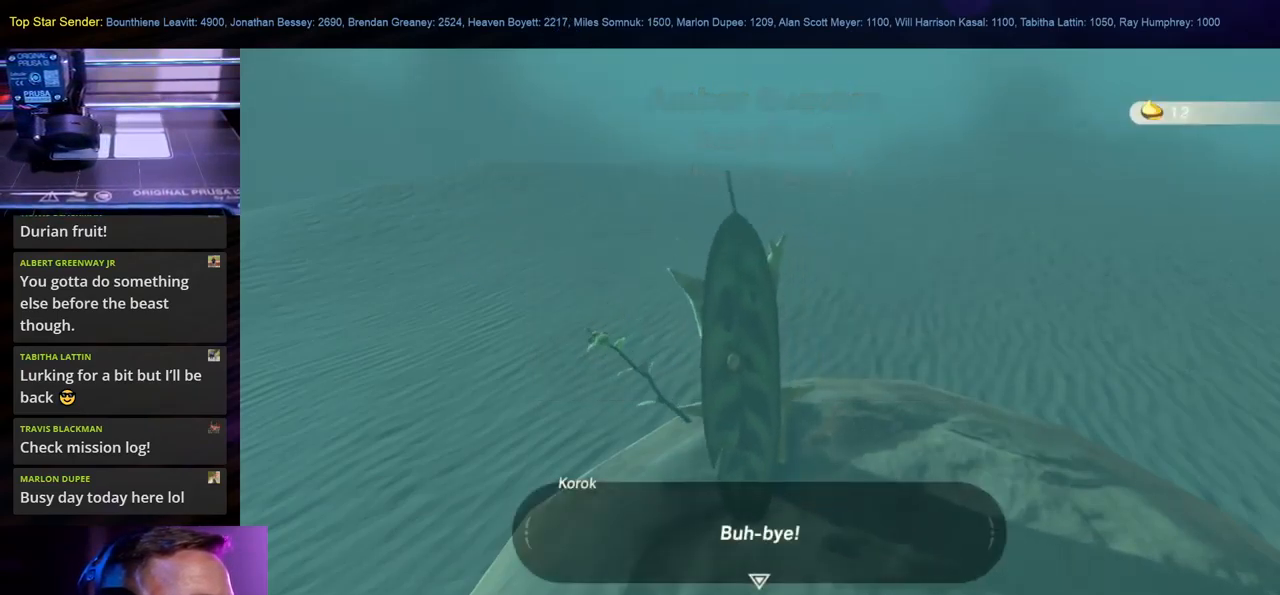
{"buttons": [], "left_stick": "center", "right_stick": "center", "events": [[234, "right_stick", "center"], [317, "B", "down"], [434, "B", "up"]]}
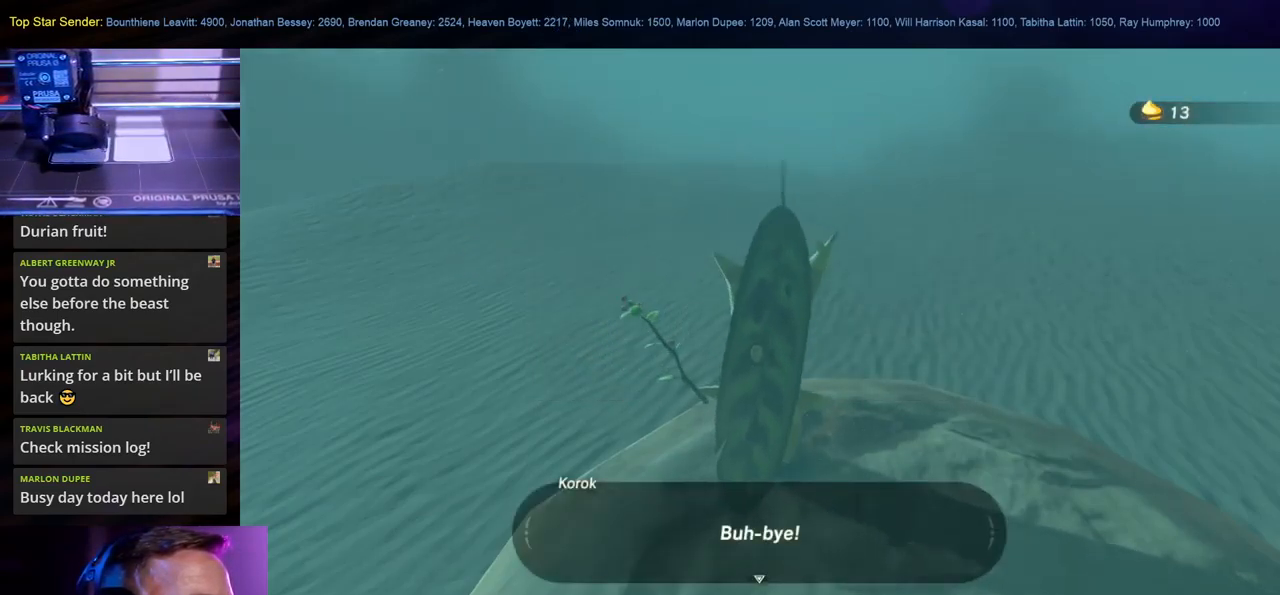
{"buttons": [], "left_stick": "center", "right_stick": "right", "events": [[134, "right_stick", "right"]]}
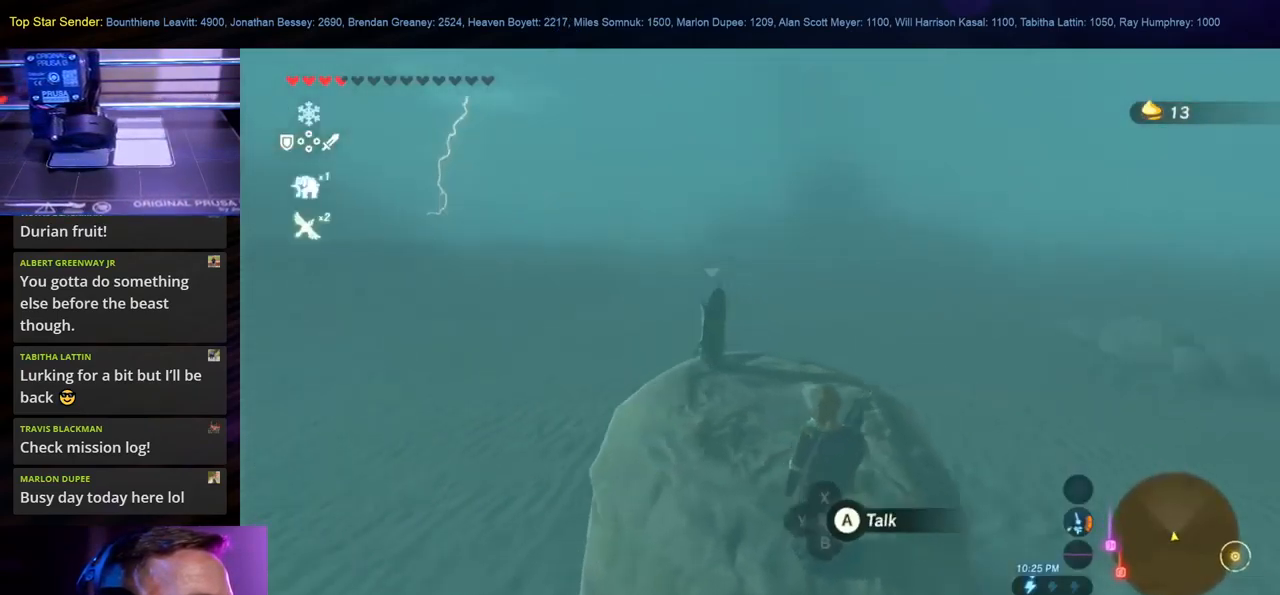
{"buttons": [], "left_stick": "up-left", "right_stick": "up-left", "events": [[300, "right_stick", "up-left"], [350, "left_stick", "up-left"]]}
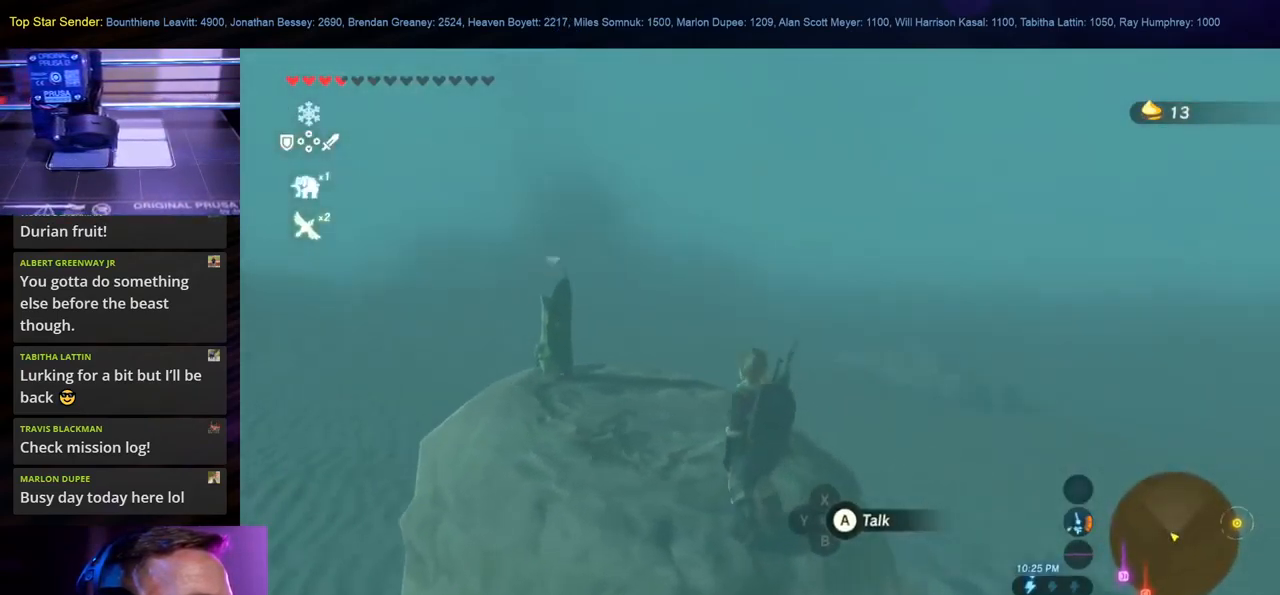
{"buttons": [], "left_stick": "up", "right_stick": "center", "events": [[184, "right_stick", "center"], [267, "left_stick", "up"]]}
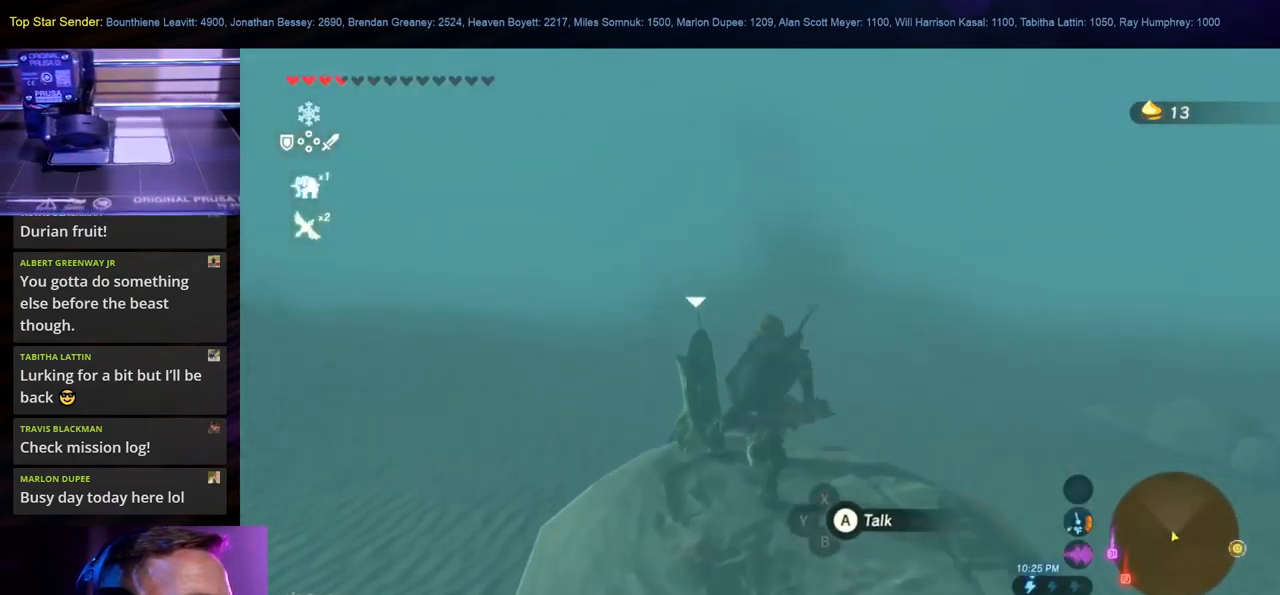
{"buttons": [], "left_stick": "center", "right_stick": "center", "events": [[17, "left_stick", "center"]]}
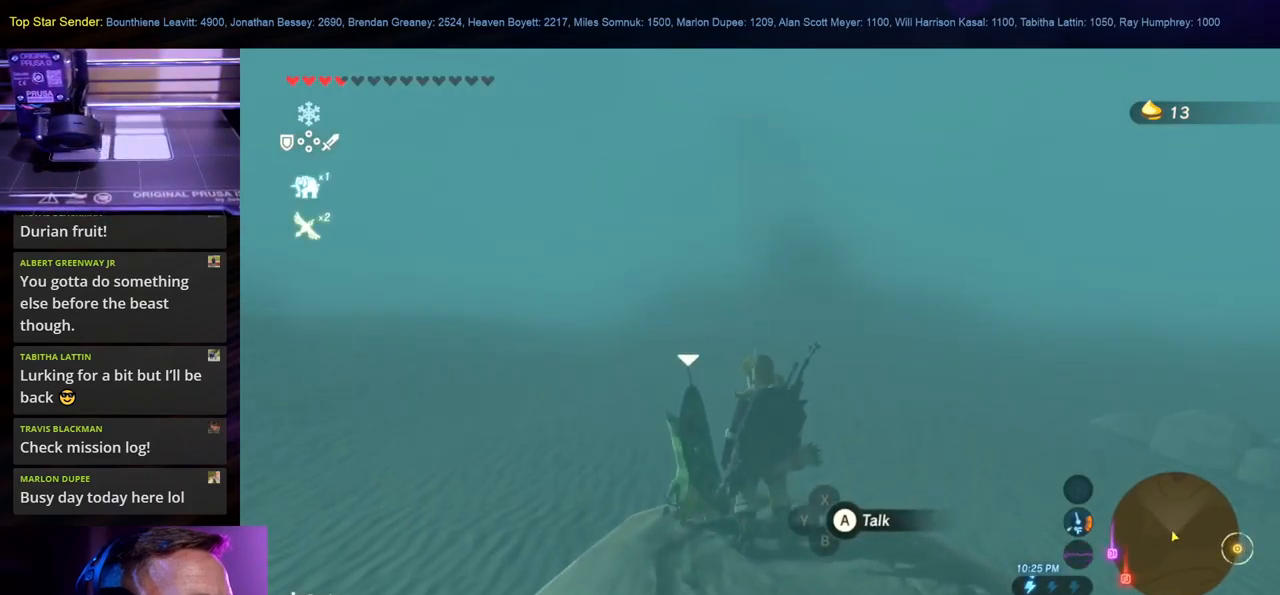
{"buttons": [], "left_stick": "up-right", "right_stick": "center", "events": [[100, "right_stick", "right"], [167, "left_stick", "right"], [367, "left_stick", "up-right"], [433, "right_stick", "center"]]}
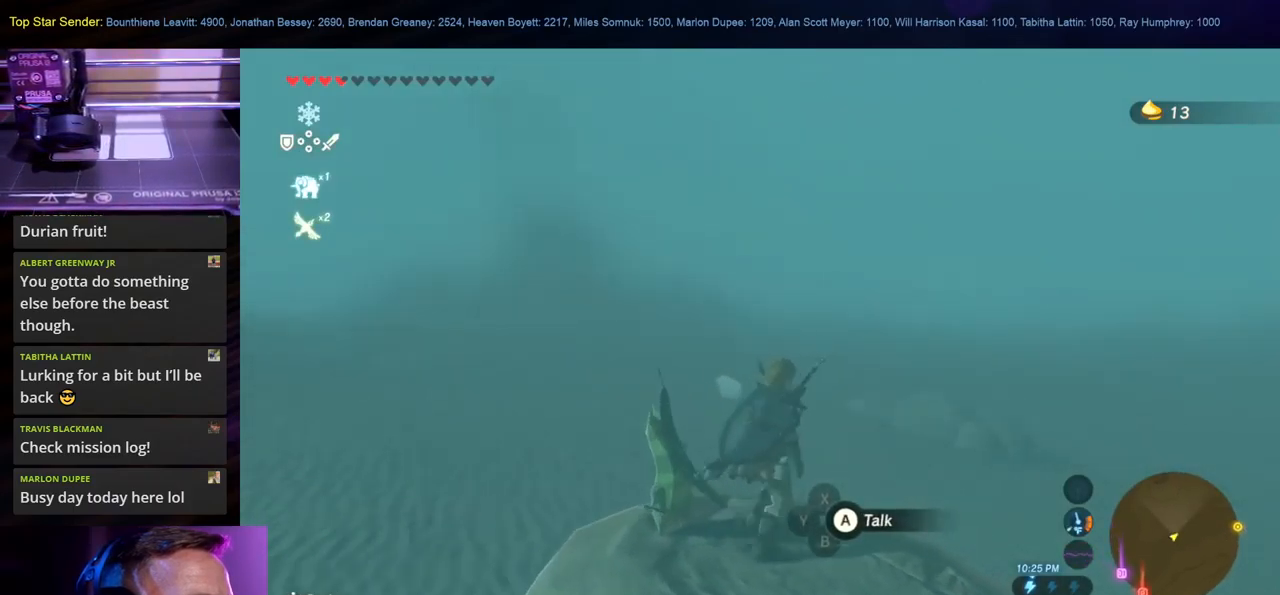
{"buttons": [], "left_stick": "up-right", "right_stick": "center", "events": [[283, "X", "down"], [400, "X", "up"]]}